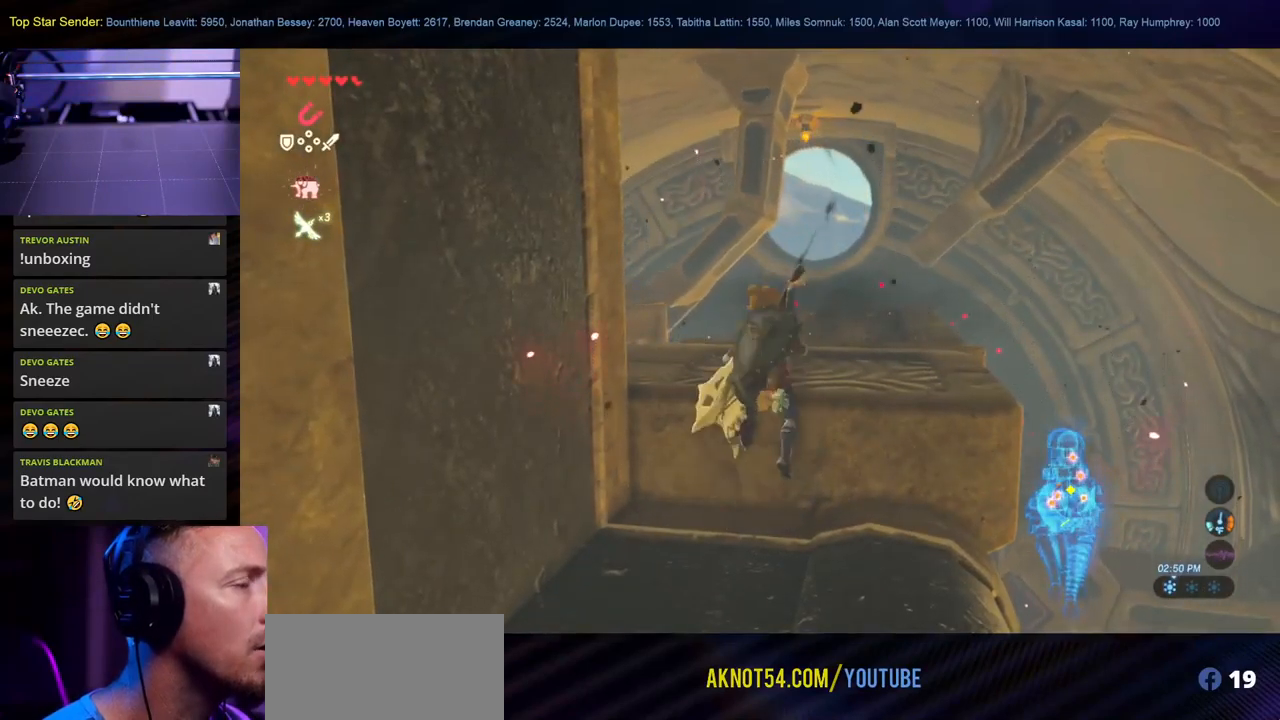
Gameplay with a controller (Nintendo layout); each line is a JSON object with the inputs held at the frame after it (dt_ms = milliseconds from this image to that frame). "events" lists button and stick changes between this image and that frame as [ms after this image, input, new state], when the widget could be followed in between. Not read: L2 L3 R1 R2 R3.
{"dt_ms": 500, "buttons": [], "left_stick": "up", "right_stick": "center", "events": [[167, "right_stick", "down"], [383, "right_stick", "center"]]}
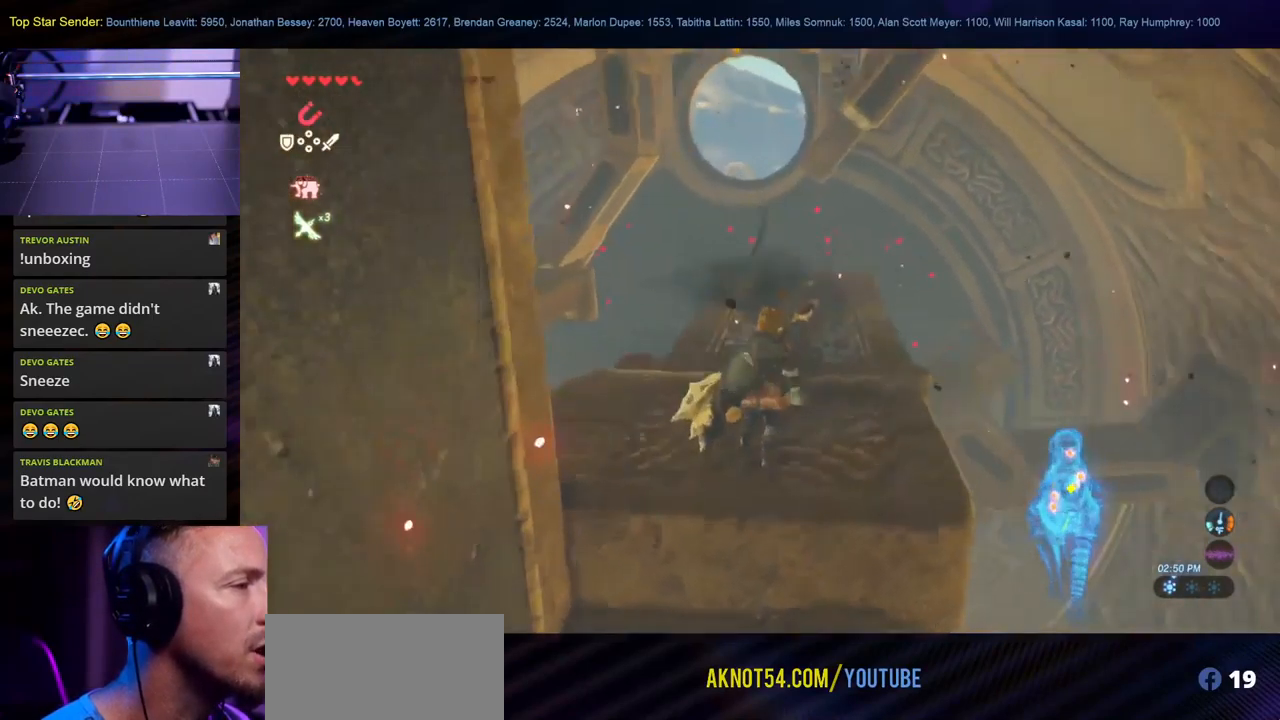
{"dt_ms": 500, "buttons": [], "left_stick": "center", "right_stick": "up-right", "events": [[167, "right_stick", "left"], [283, "right_stick", "center"], [433, "left_stick", "center"], [450, "right_stick", "right"], [500, "right_stick", "up-right"]]}
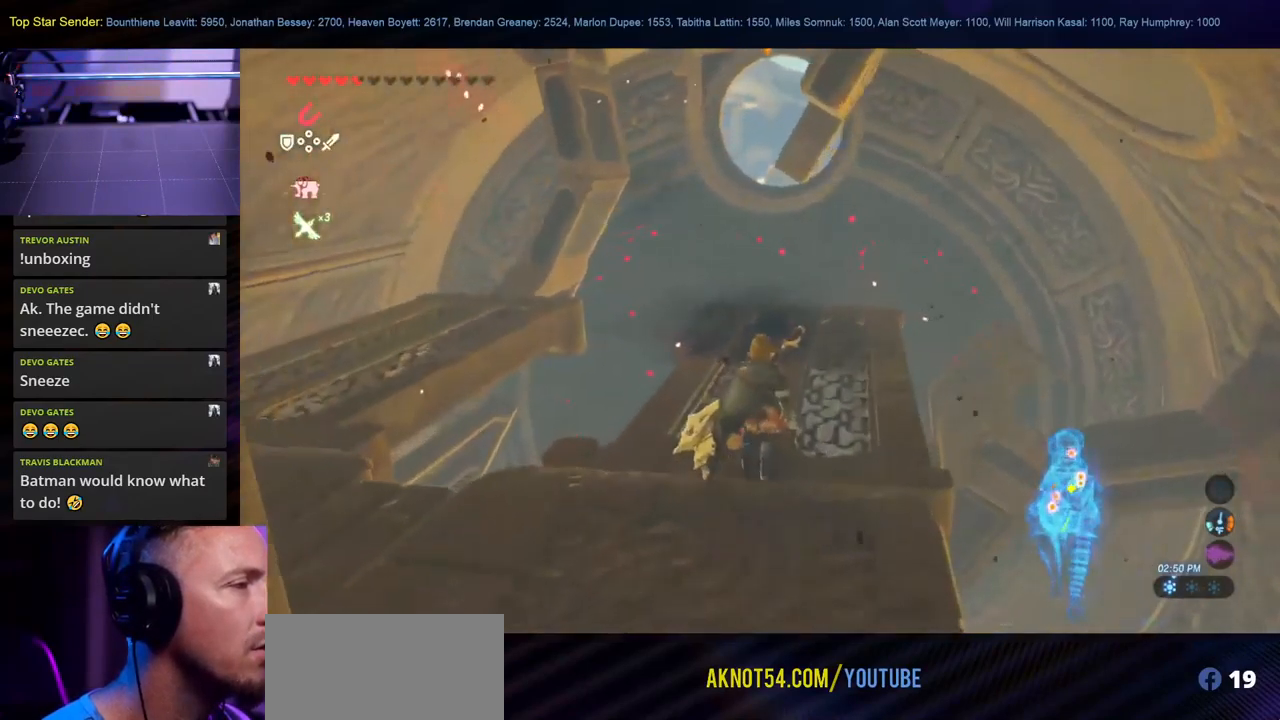
{"dt_ms": 499, "buttons": [], "left_stick": "up", "right_stick": "center", "events": [[266, "right_stick", "center"], [349, "left_stick", "up"]]}
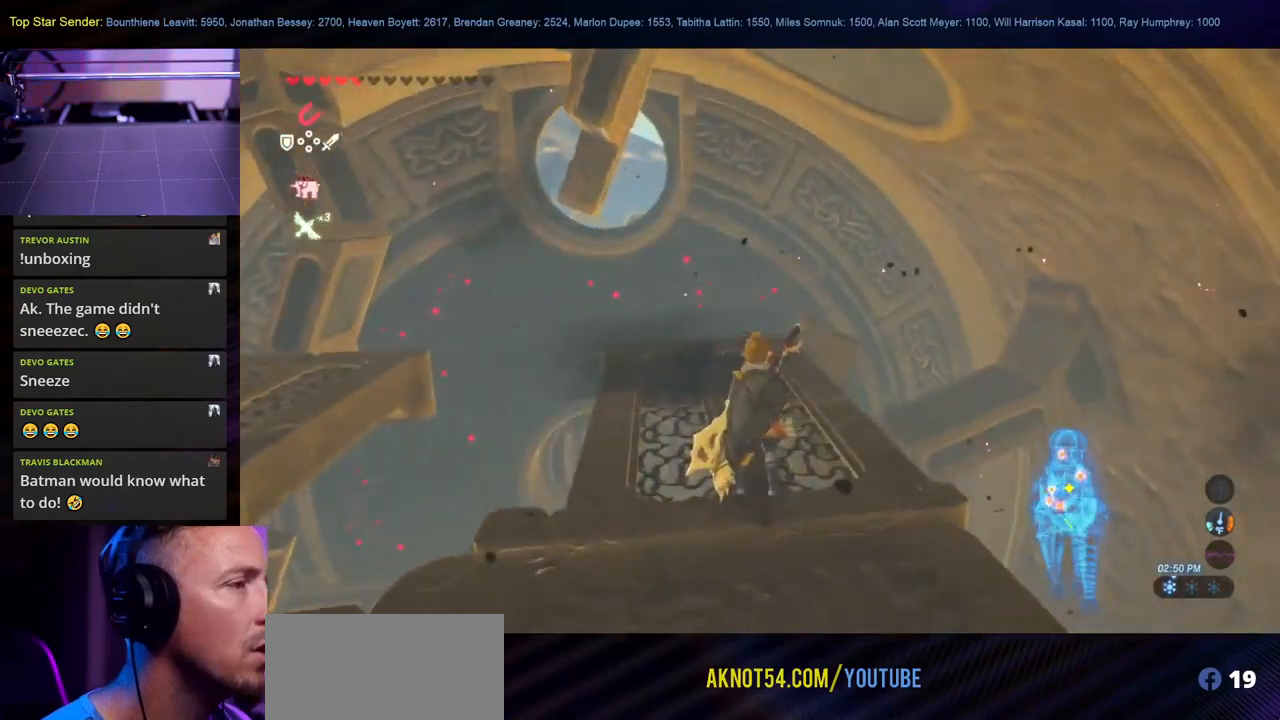
{"dt_ms": 500, "buttons": ["L1"], "left_stick": "center", "right_stick": "center", "events": [[50, "right_stick", "down-right"], [200, "left_stick", "center"], [217, "L1", "down"], [217, "right_stick", "center"]]}
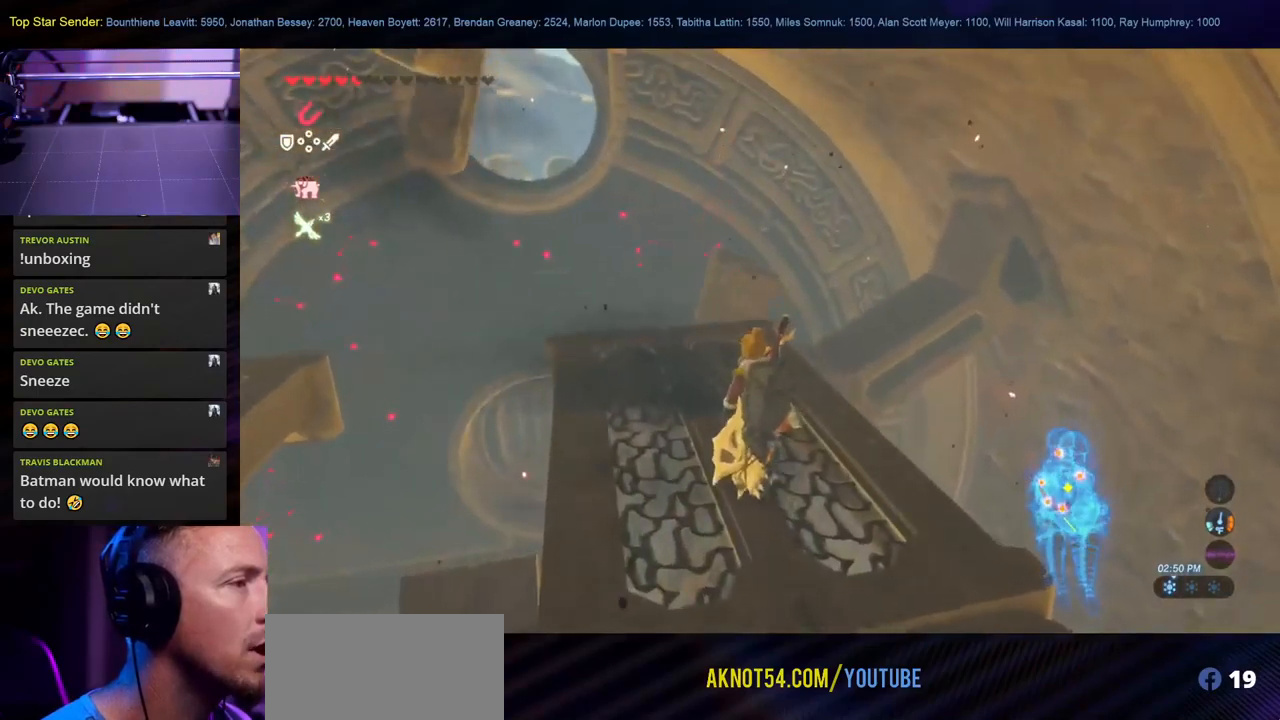
{"dt_ms": 500, "buttons": [], "left_stick": "center", "right_stick": "up"}
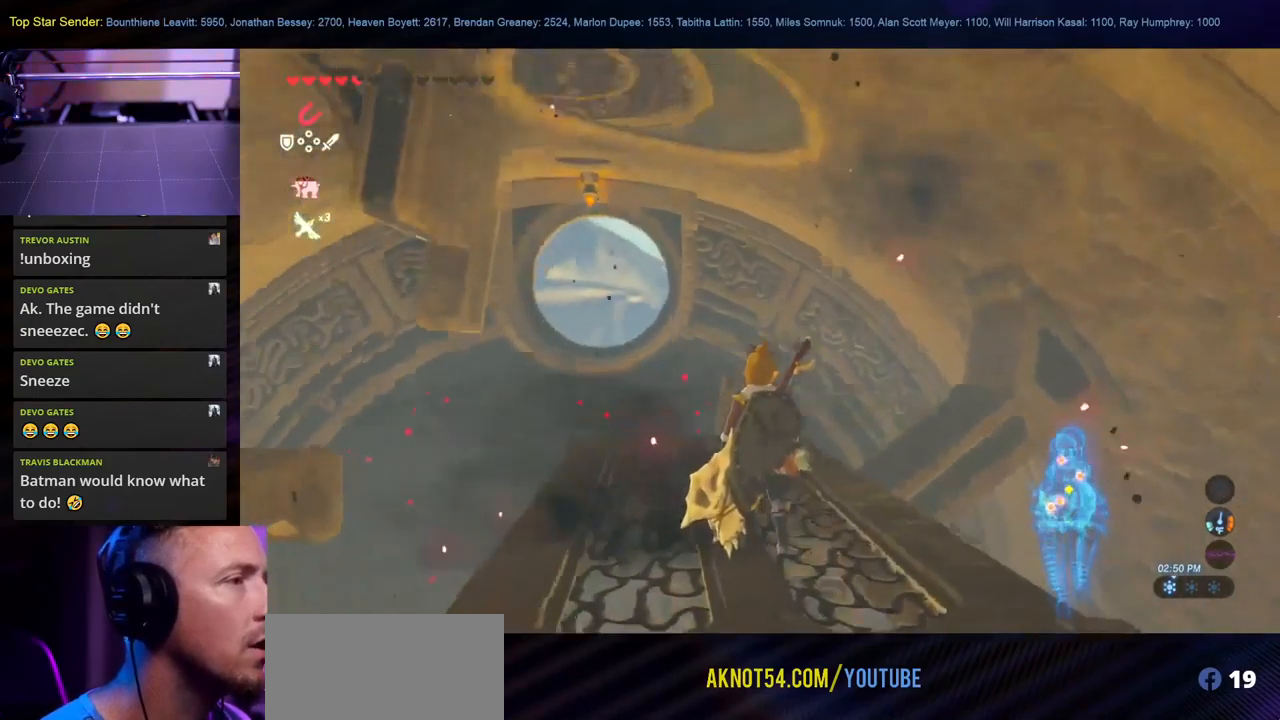
{"dt_ms": 500, "buttons": [], "left_stick": "center", "right_stick": "center", "events": [[84, "right_stick", "center"]]}
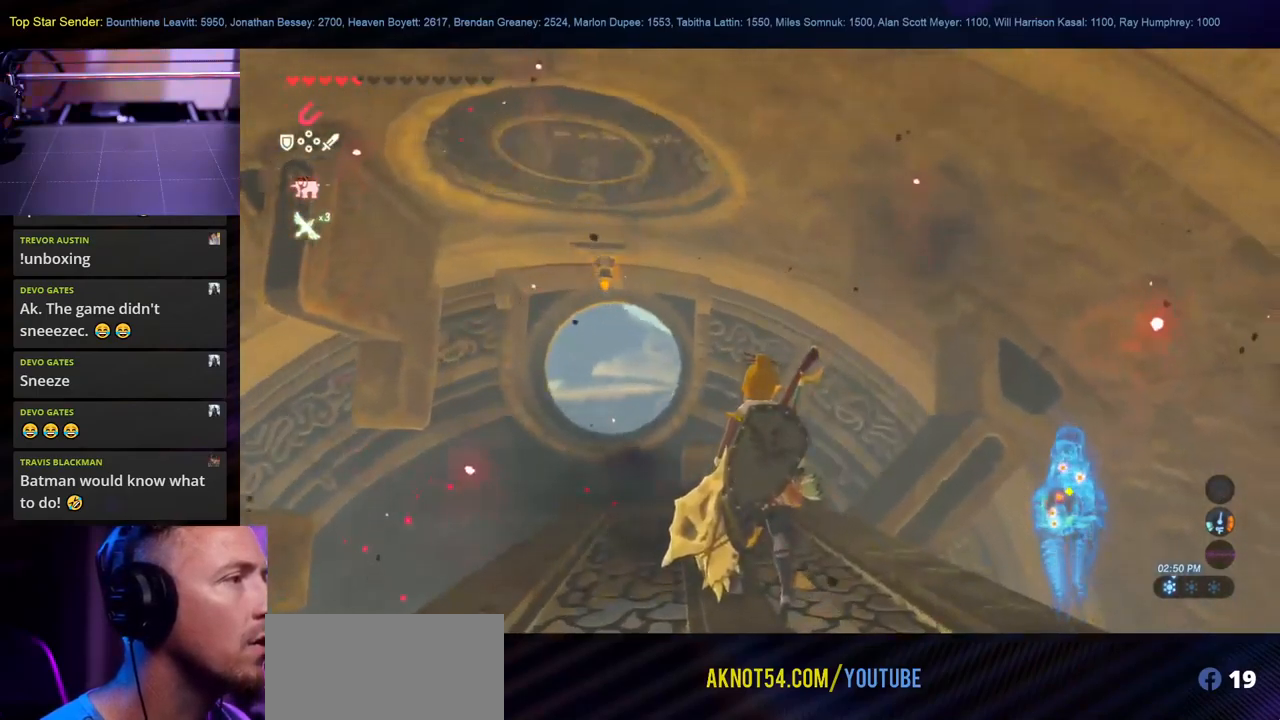
{"dt_ms": 500, "buttons": ["L1"], "left_stick": "center", "right_stick": "center", "events": [[500, "L1", "down"]]}
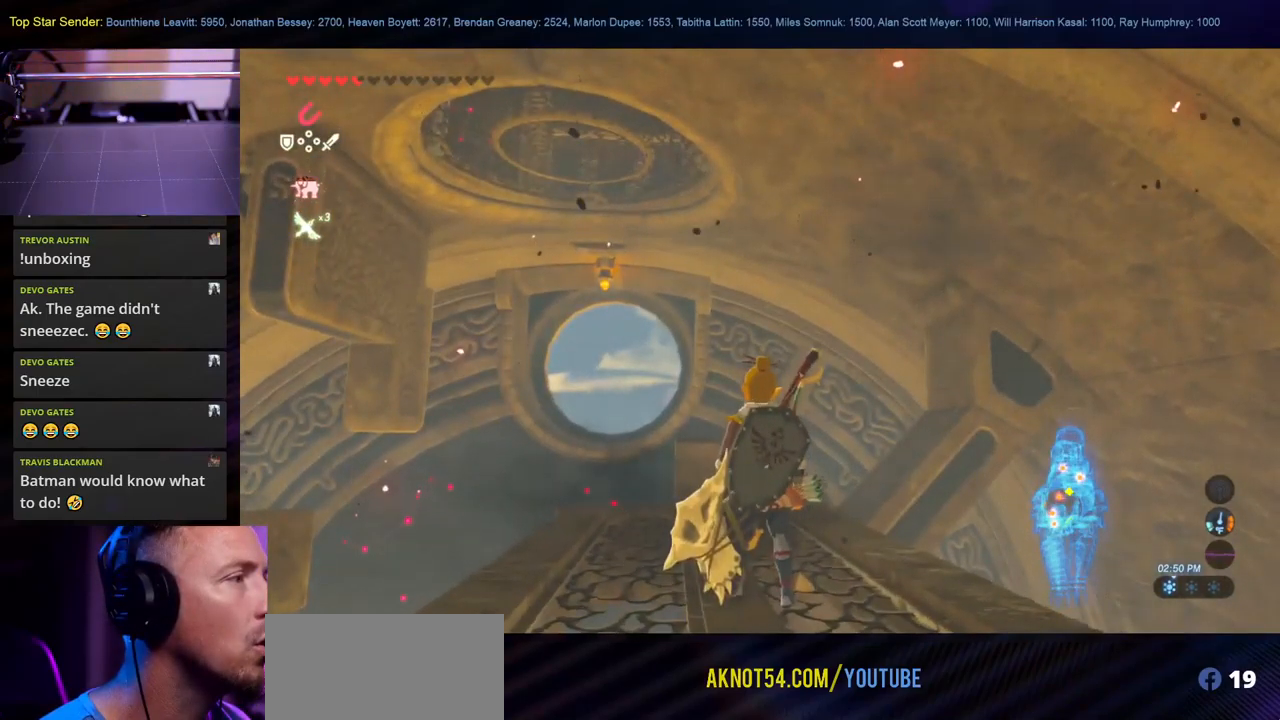
{"dt_ms": 500, "buttons": [], "left_stick": "center", "right_stick": "center", "events": [[17, "right_stick", "down"], [134, "right_stick", "left"], [350, "L1", "up"], [500, "right_stick", "center"]]}
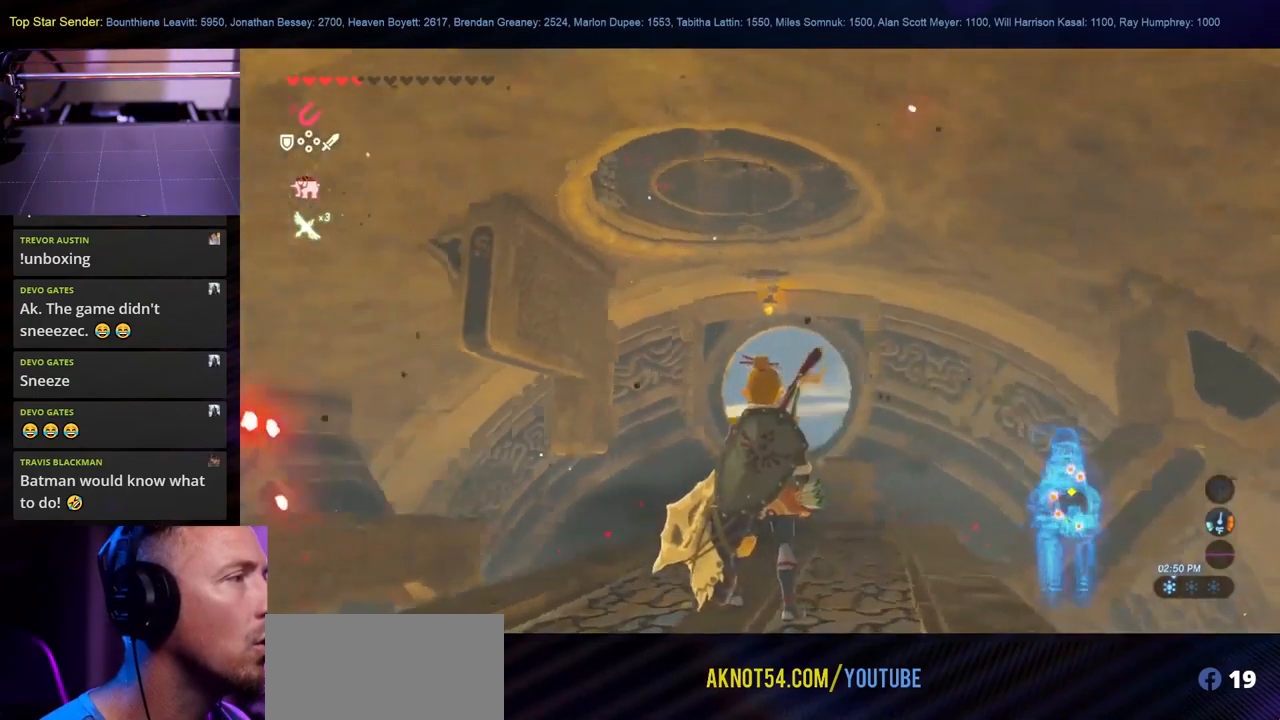
{"dt_ms": 1000, "buttons": [], "left_stick": "center", "right_stick": "center"}
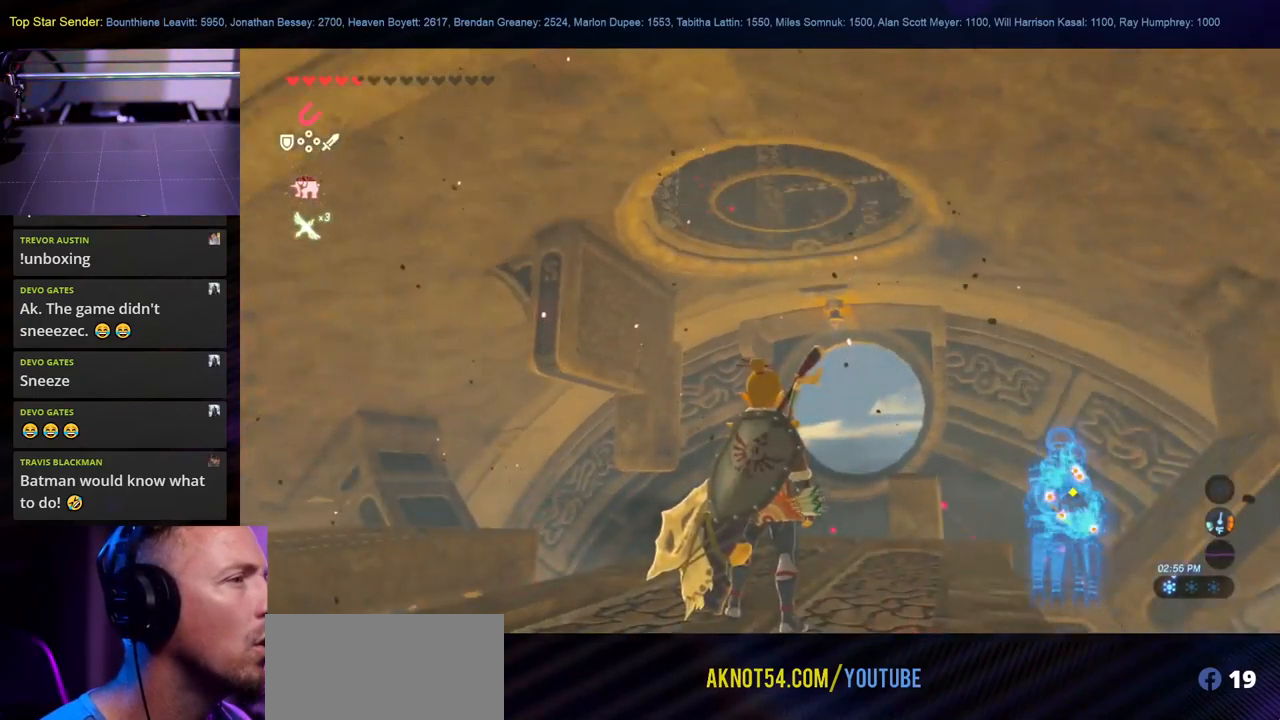
{"dt_ms": 500, "buttons": [], "left_stick": "center", "right_stick": "center", "events": [[417, "L1", "down"], [484, "L1", "up"]]}
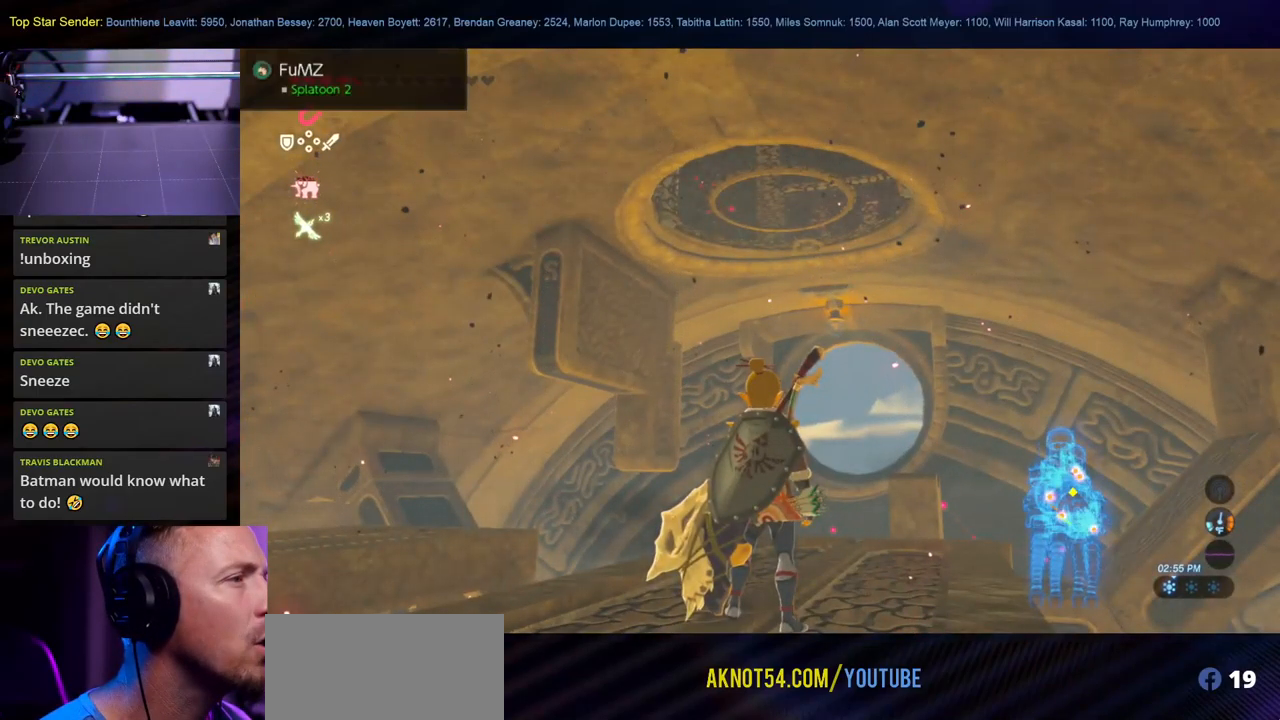
{"dt_ms": 500, "buttons": [], "left_stick": "center", "right_stick": "center"}
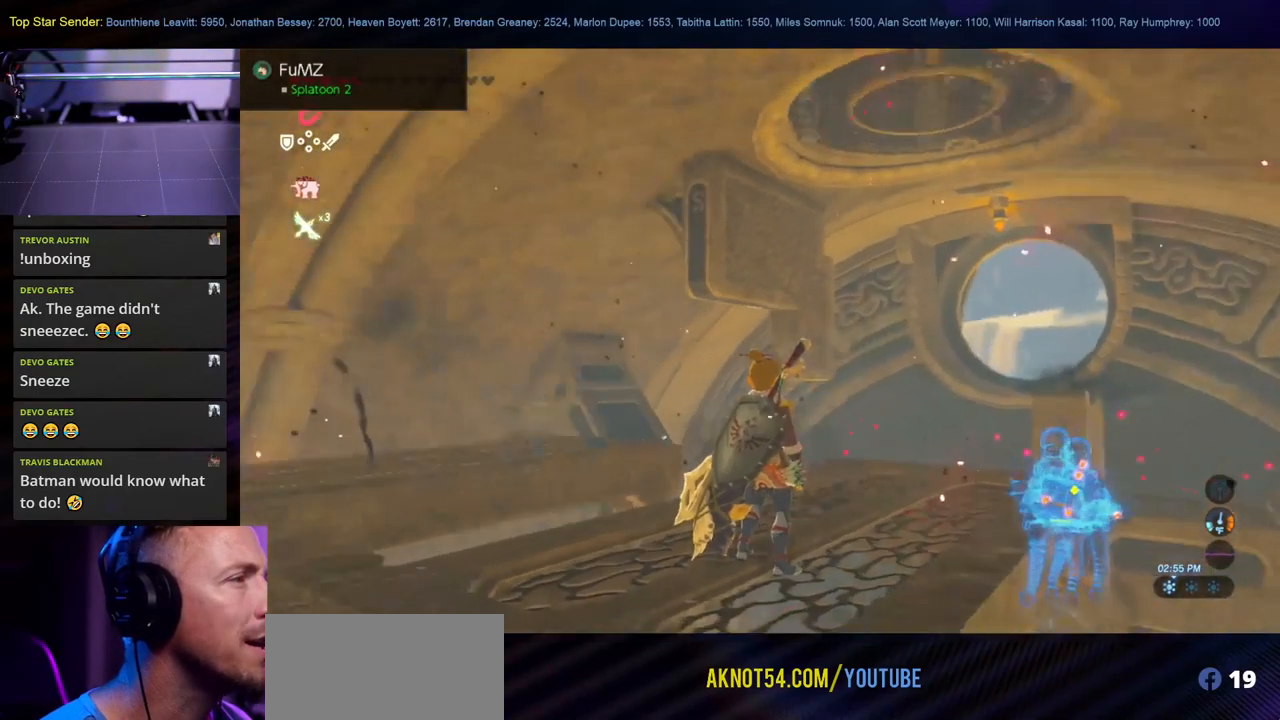
{"dt_ms": 501, "buttons": [], "left_stick": "center", "right_stick": "center", "events": [[317, "SELECT", "down"], [467, "SELECT", "up"]]}
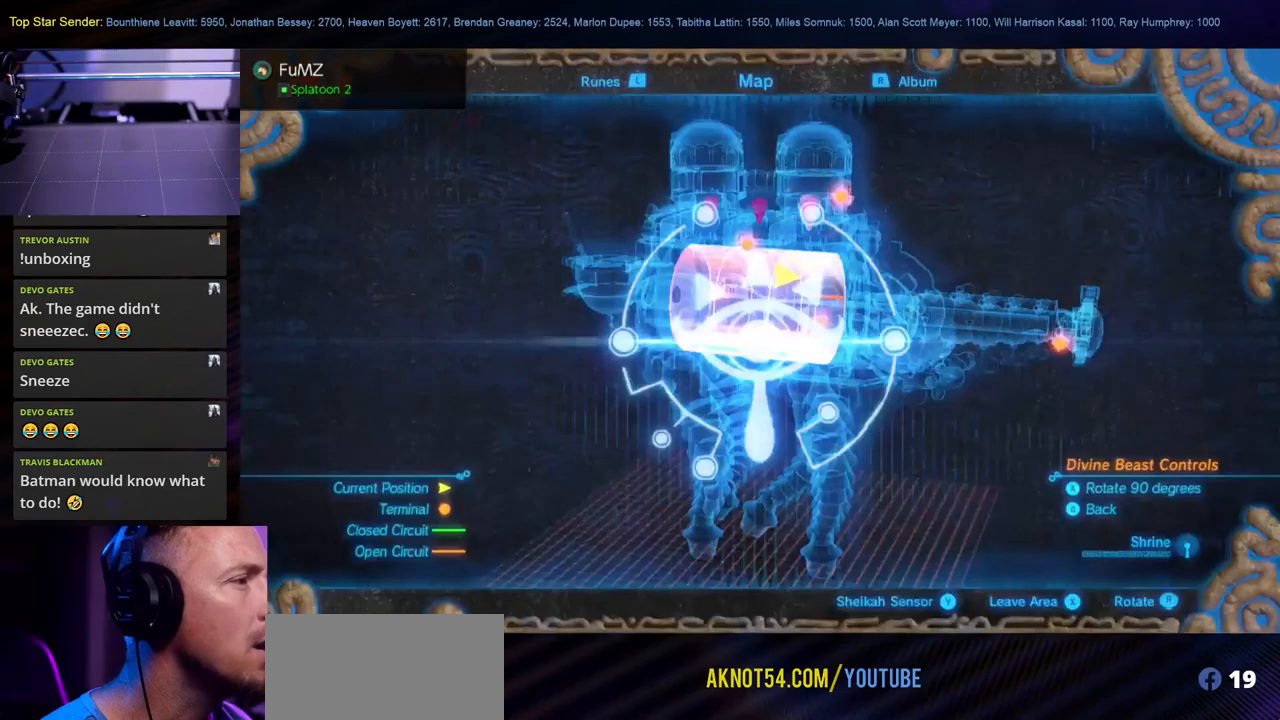
{"dt_ms": 500, "buttons": [], "left_stick": "center", "right_stick": "center", "events": []}
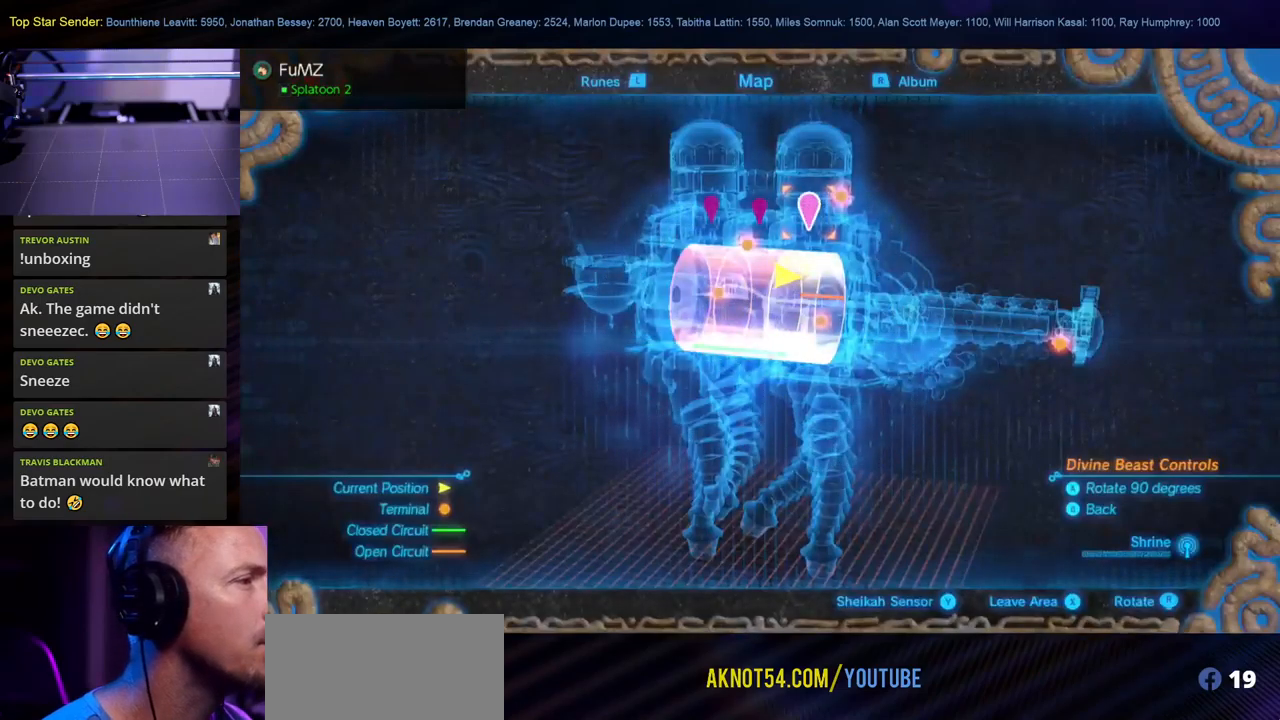
{"dt_ms": 500, "buttons": [], "left_stick": "center", "right_stick": "right", "events": [[350, "right_stick", "right"]]}
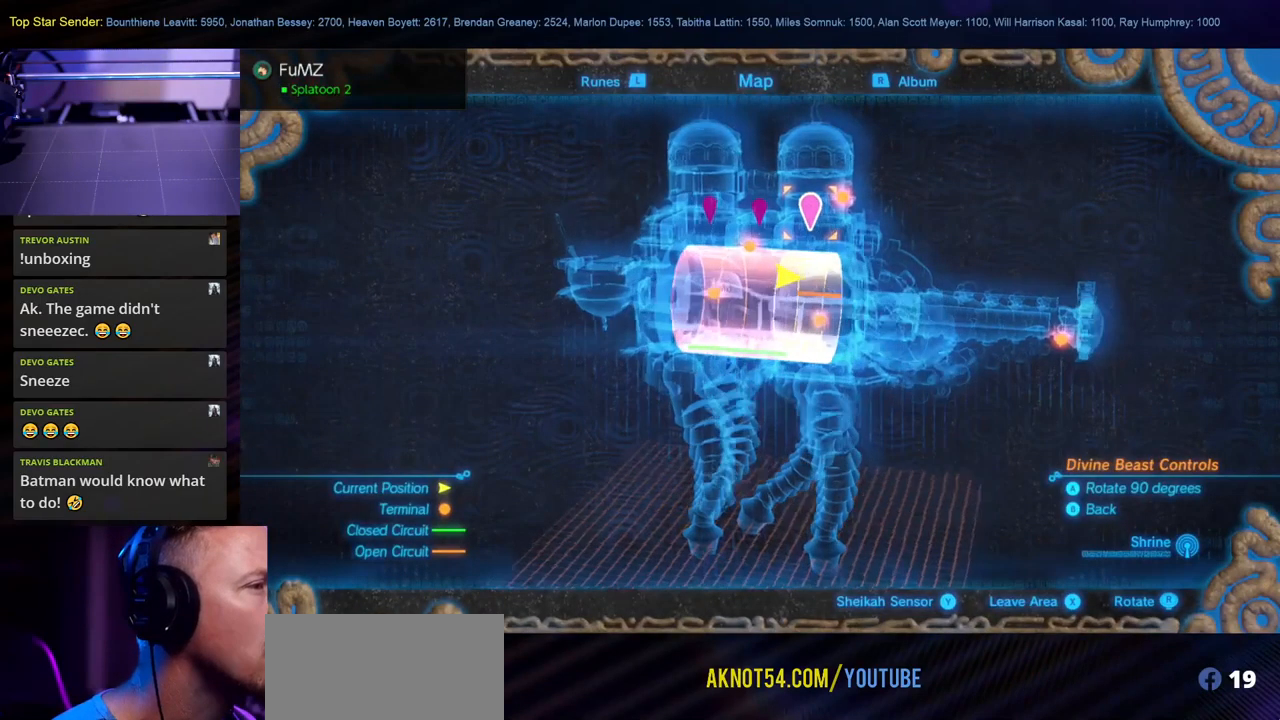
{"dt_ms": 500, "buttons": [], "left_stick": "center", "right_stick": "center", "events": [[83, "right_stick", "center"]]}
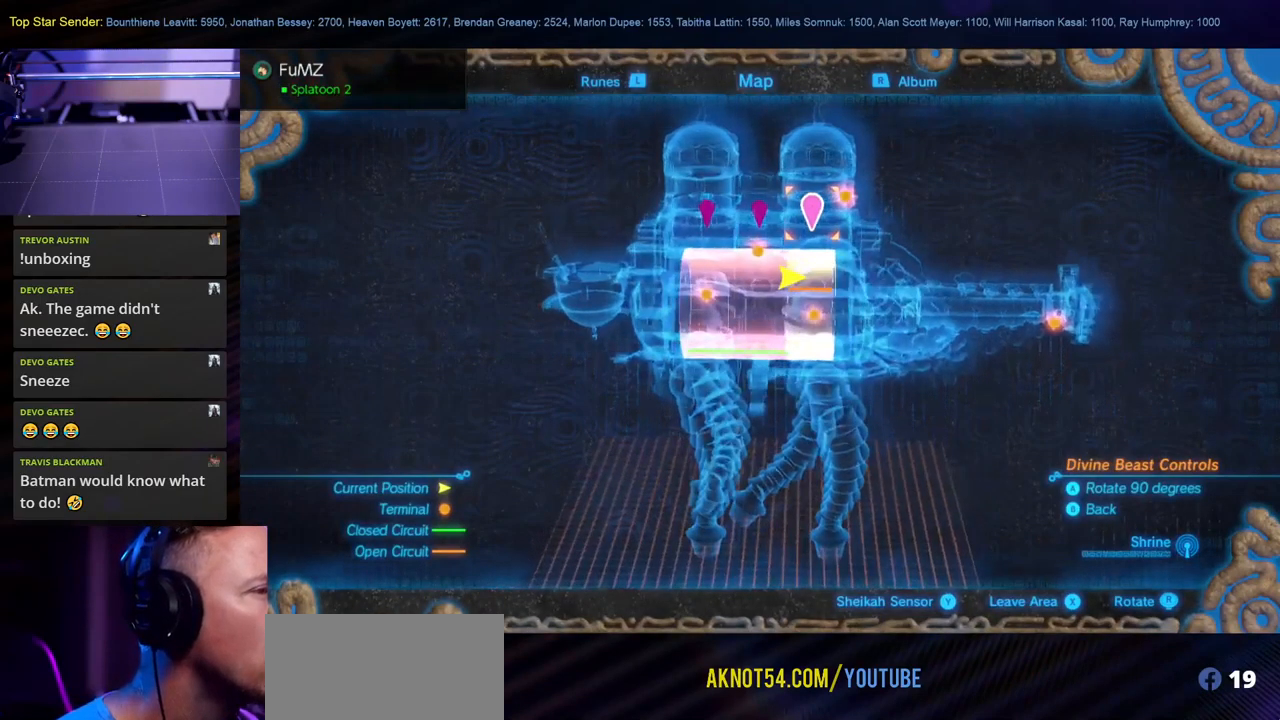
{"dt_ms": 500, "buttons": [], "left_stick": "center", "right_stick": "right", "events": [[100, "right_stick", "right"]]}
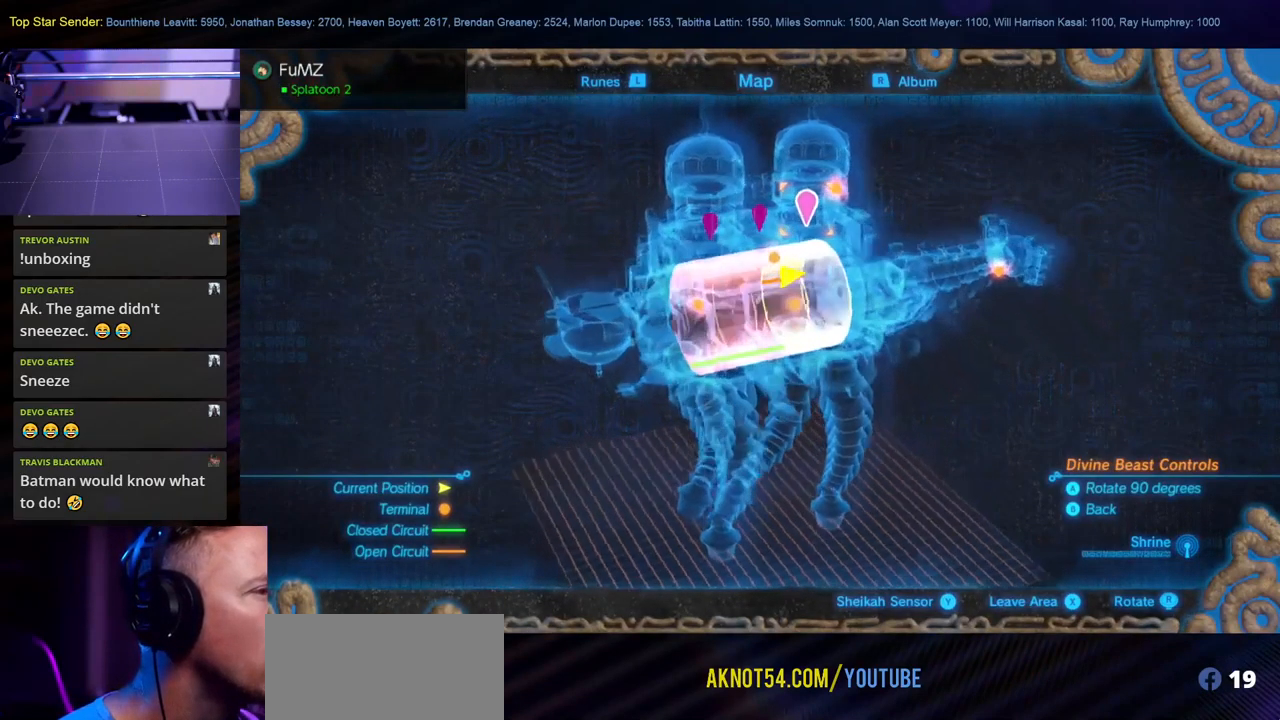
{"dt_ms": 500, "buttons": [], "left_stick": "center", "right_stick": "right", "events": []}
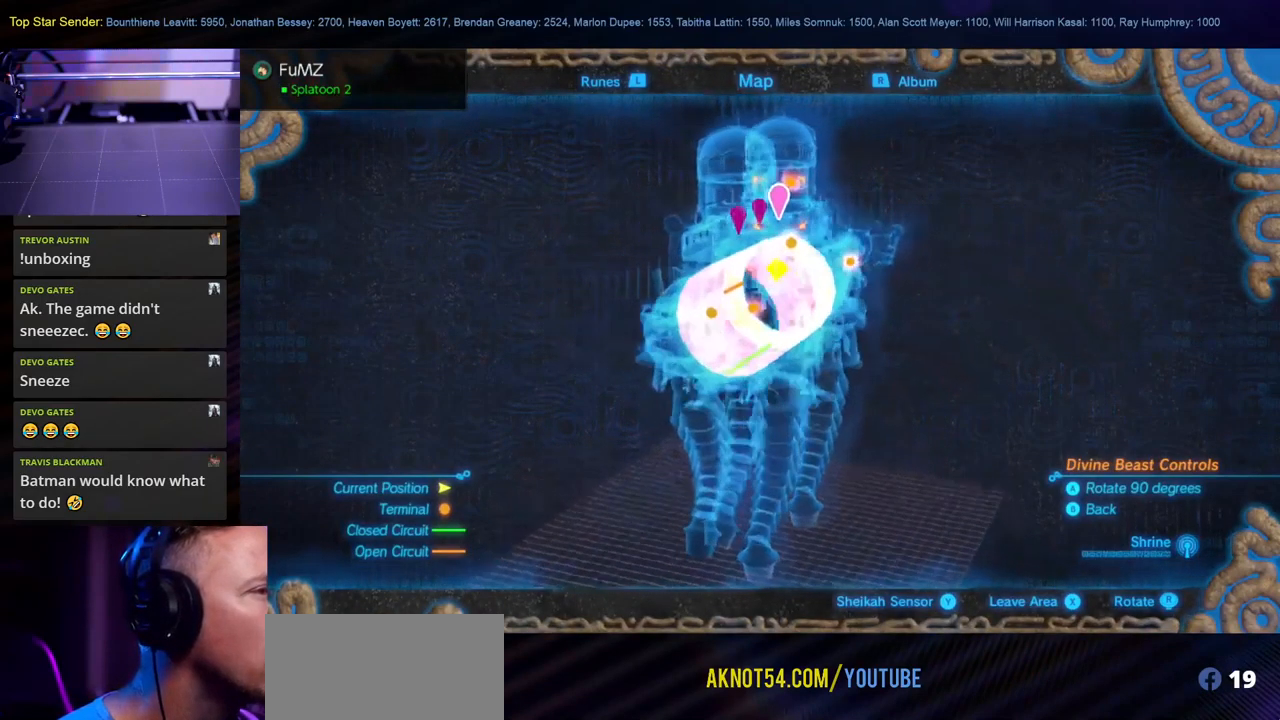
{"dt_ms": 500, "buttons": [], "left_stick": "center", "right_stick": "center", "events": [[350, "right_stick", "center"]]}
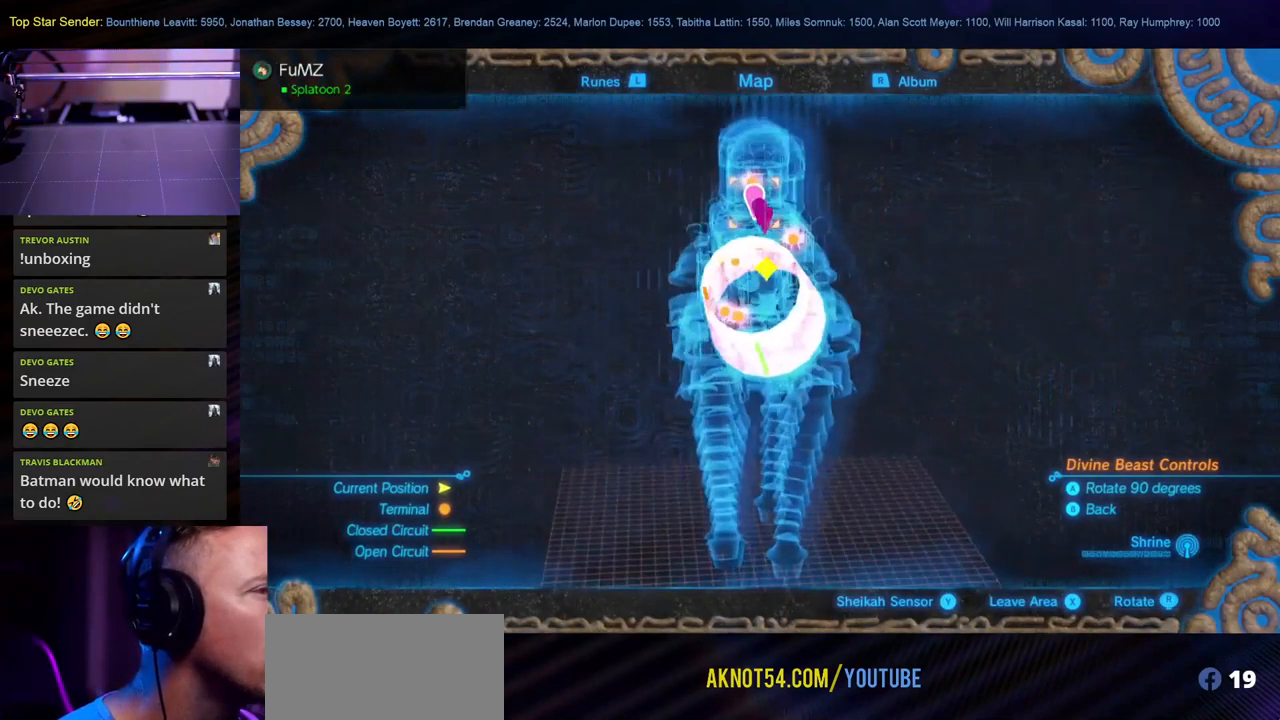
{"dt_ms": 500, "buttons": [], "left_stick": "center", "right_stick": "center", "events": [[50, "right_stick", "up"], [283, "right_stick", "center"]]}
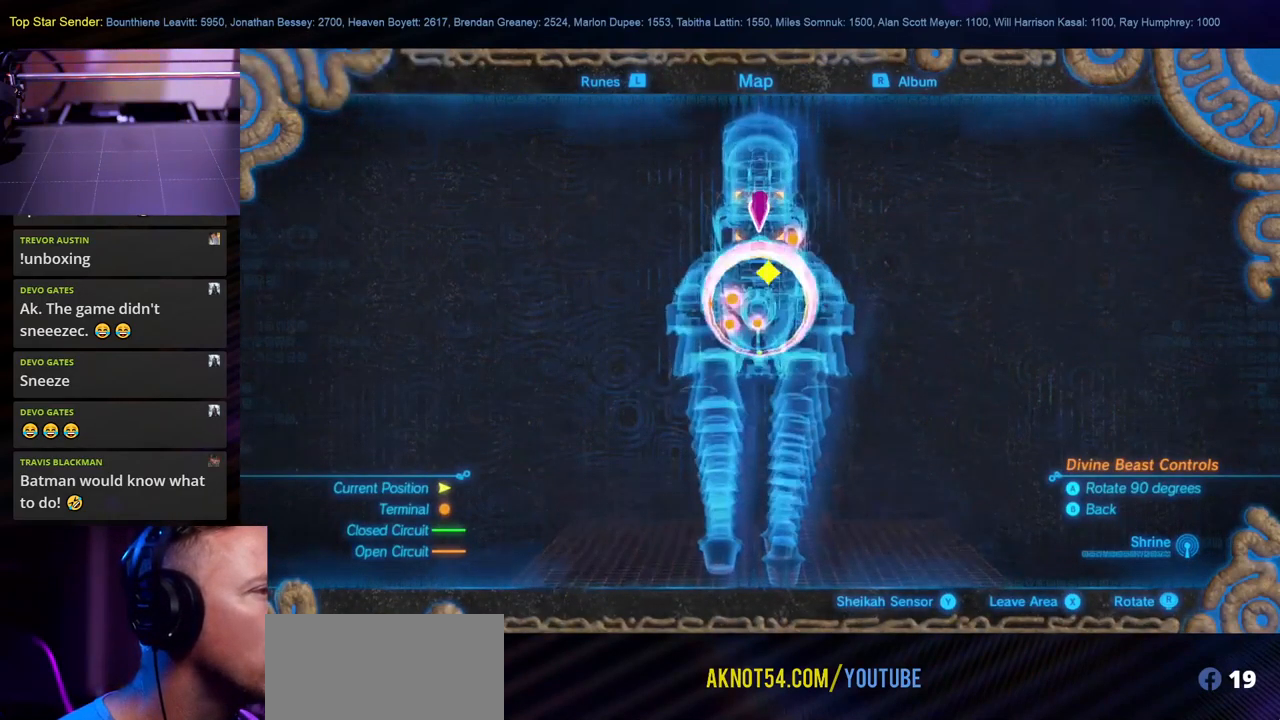
{"dt_ms": 500, "buttons": ["B"], "left_stick": "center", "right_stick": "center", "events": [[500, "B", "down"]]}
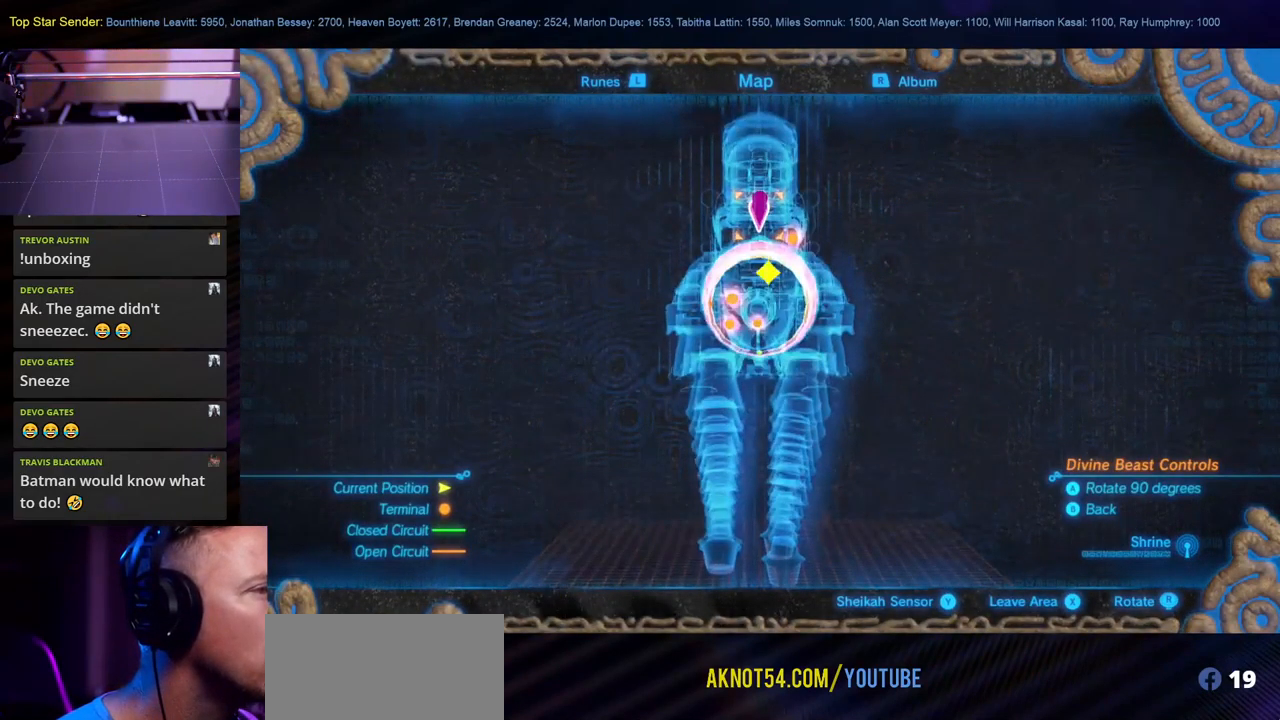
{"dt_ms": 500, "buttons": [], "left_stick": "center", "right_stick": "down-right", "events": [[133, "B", "up"], [350, "right_stick", "down-right"]]}
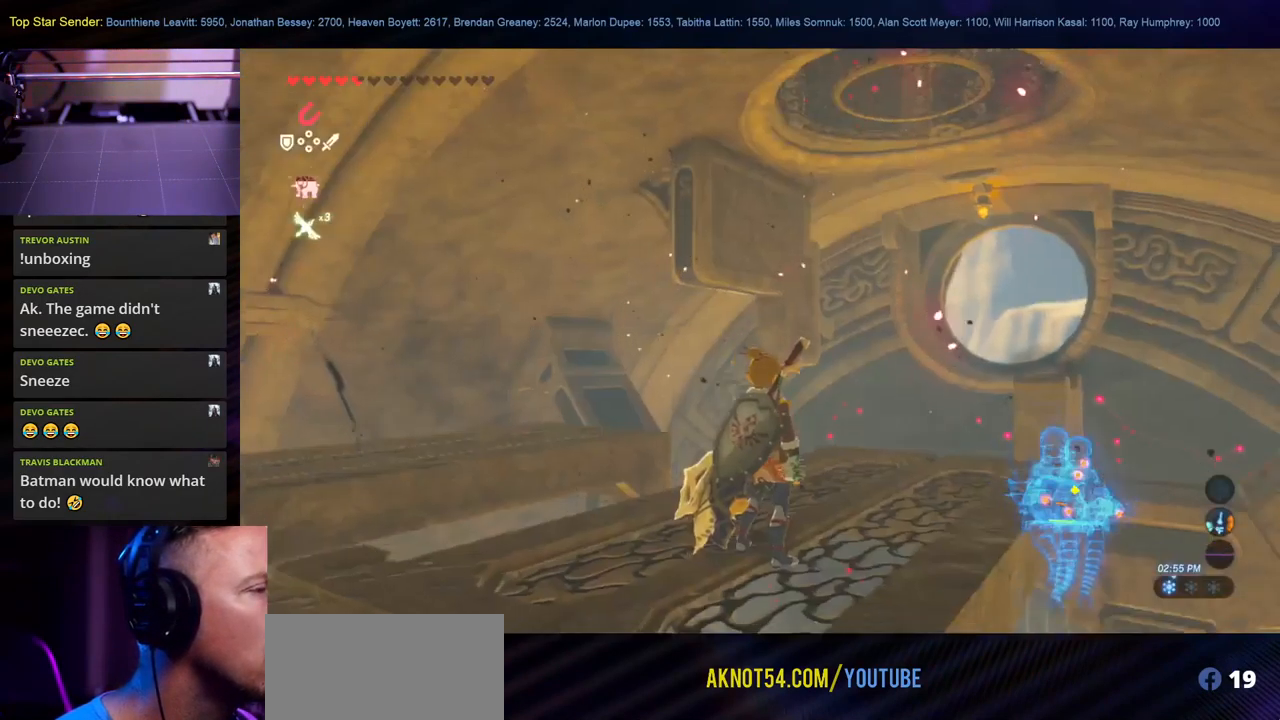
{"dt_ms": 500, "buttons": ["L1"], "left_stick": "up", "right_stick": "center", "events": [[166, "left_stick", "up"], [350, "right_stick", "center"], [483, "L1", "down"]]}
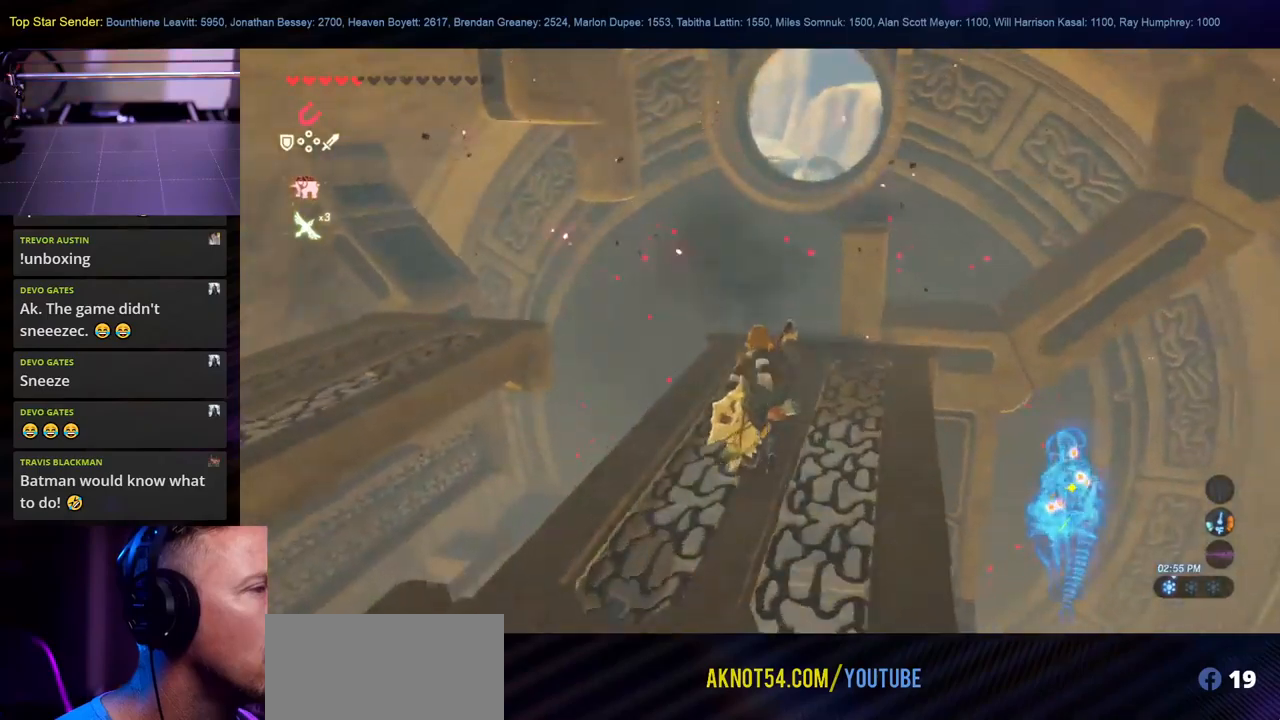
{"dt_ms": 500, "buttons": ["L1"], "left_stick": "center", "right_stick": "down-right", "events": [[267, "left_stick", "center"], [317, "right_stick", "down-right"]]}
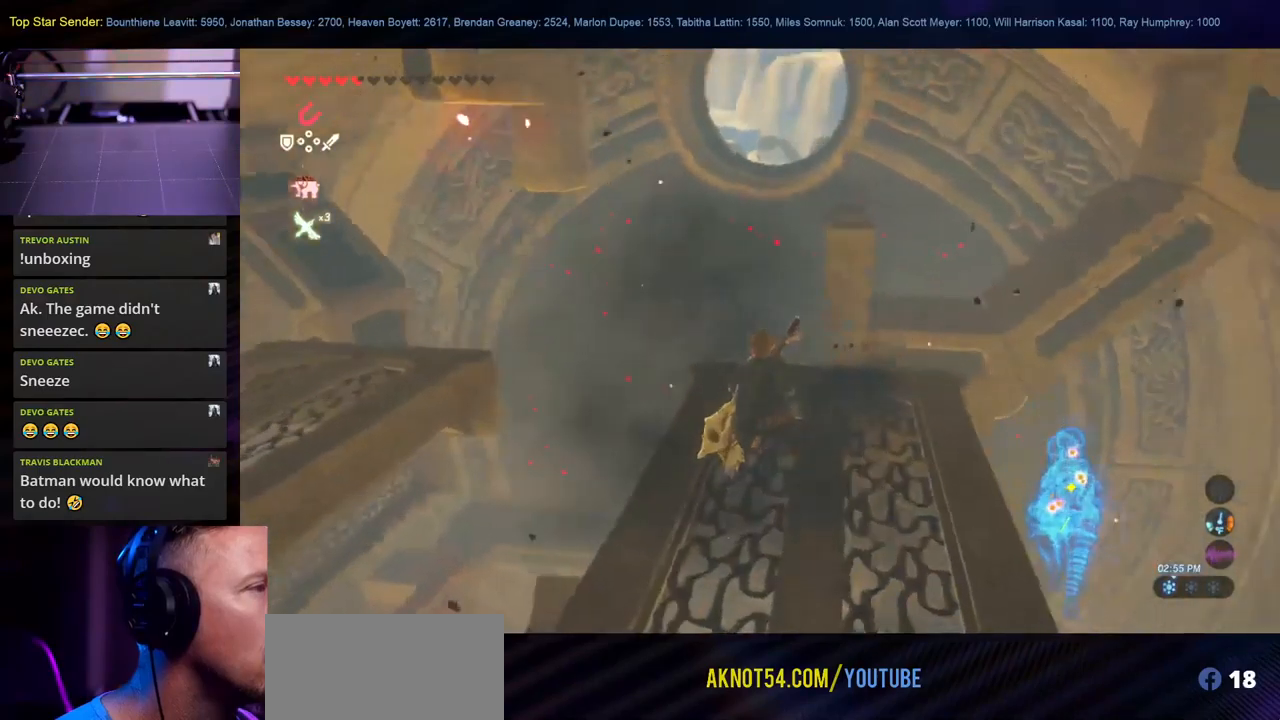
{"dt_ms": 500, "buttons": [], "left_stick": "center", "right_stick": "up-left", "events": [[17, "L1", "up"], [83, "right_stick", "center"], [417, "right_stick", "up-left"]]}
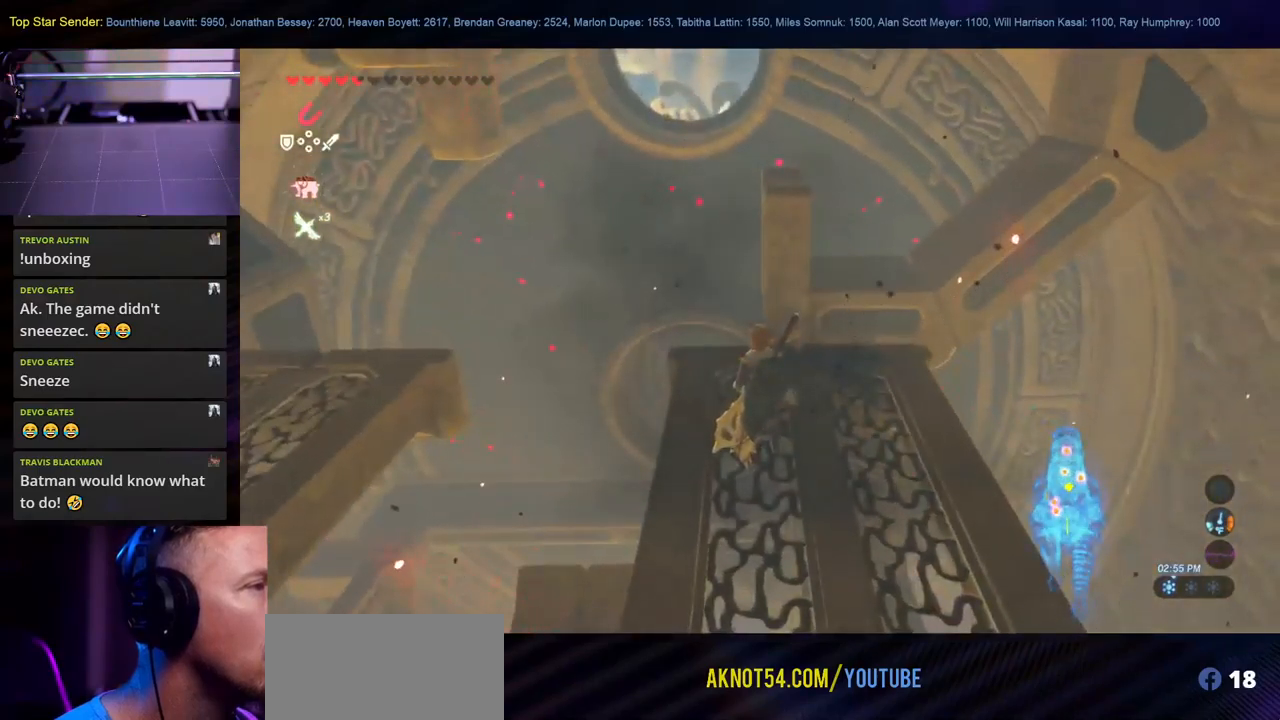
{"dt_ms": 500, "buttons": ["L1"], "left_stick": "center", "right_stick": "center", "events": [[100, "right_stick", "center"], [167, "right_stick", "up"], [367, "right_stick", "center"], [417, "L1", "down"]]}
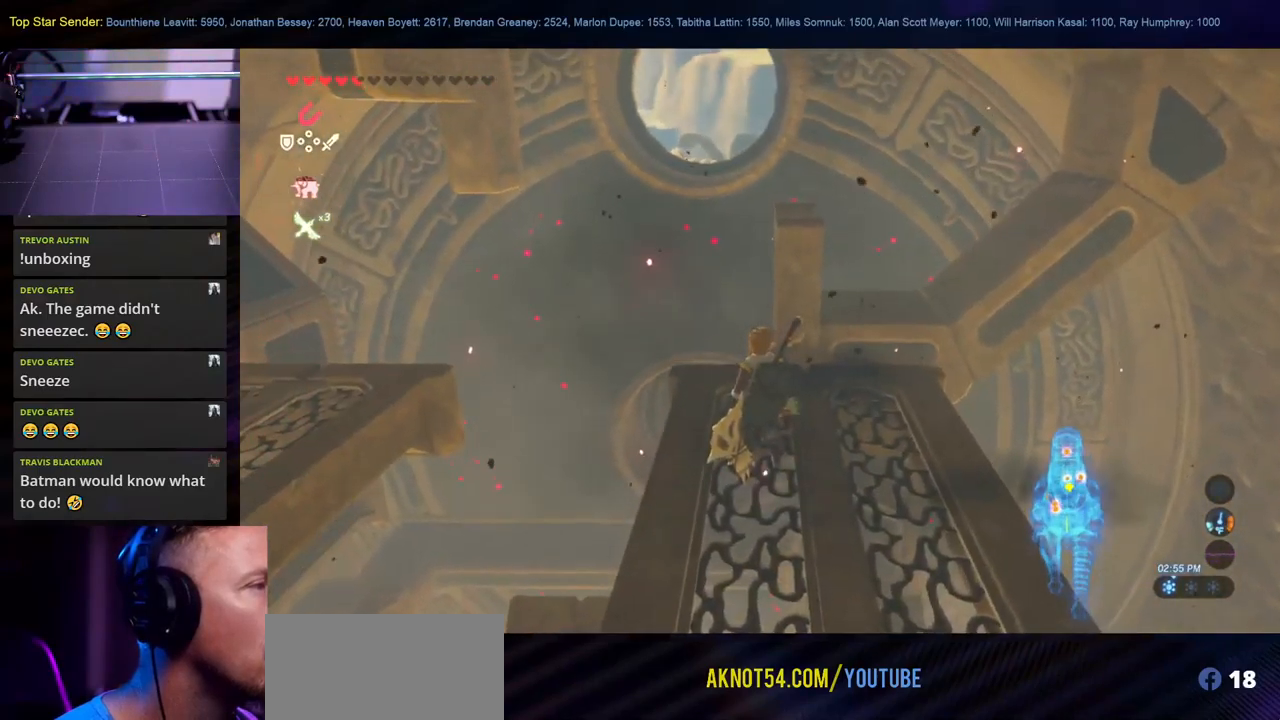
{"dt_ms": 500, "buttons": [], "left_stick": "center", "right_stick": "center", "events": [[67, "right_stick", "up"], [350, "right_stick", "center"], [417, "L1", "up"]]}
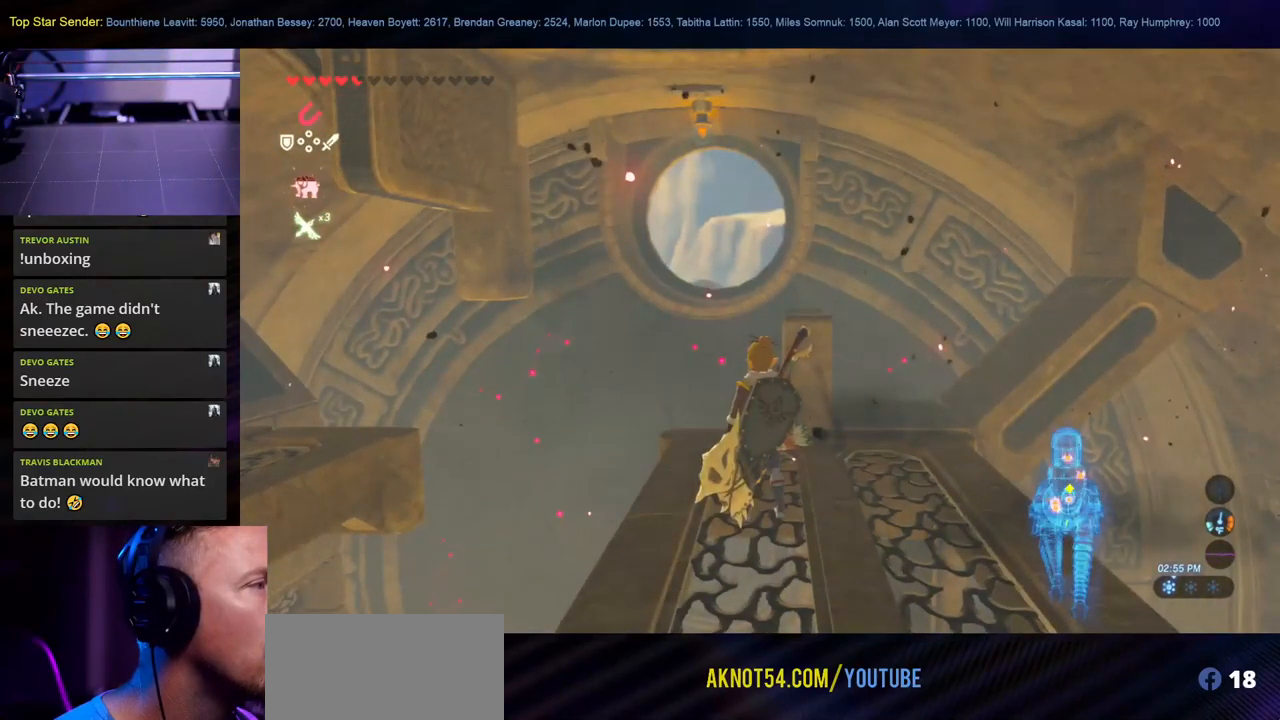
{"dt_ms": 500, "buttons": [], "left_stick": "center", "right_stick": "center", "events": [[267, "right_stick", "down"], [383, "right_stick", "center"]]}
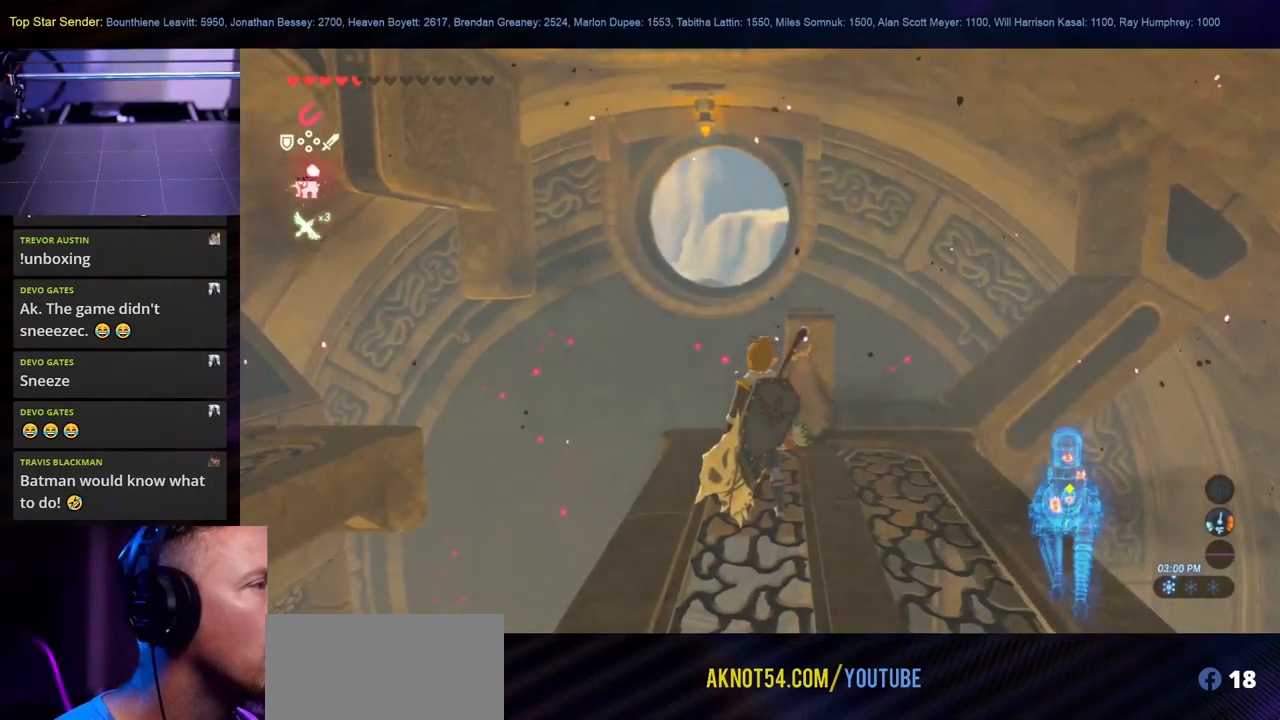
{"dt_ms": 500, "buttons": [], "left_stick": "center", "right_stick": "down", "events": [[317, "right_stick", "down"]]}
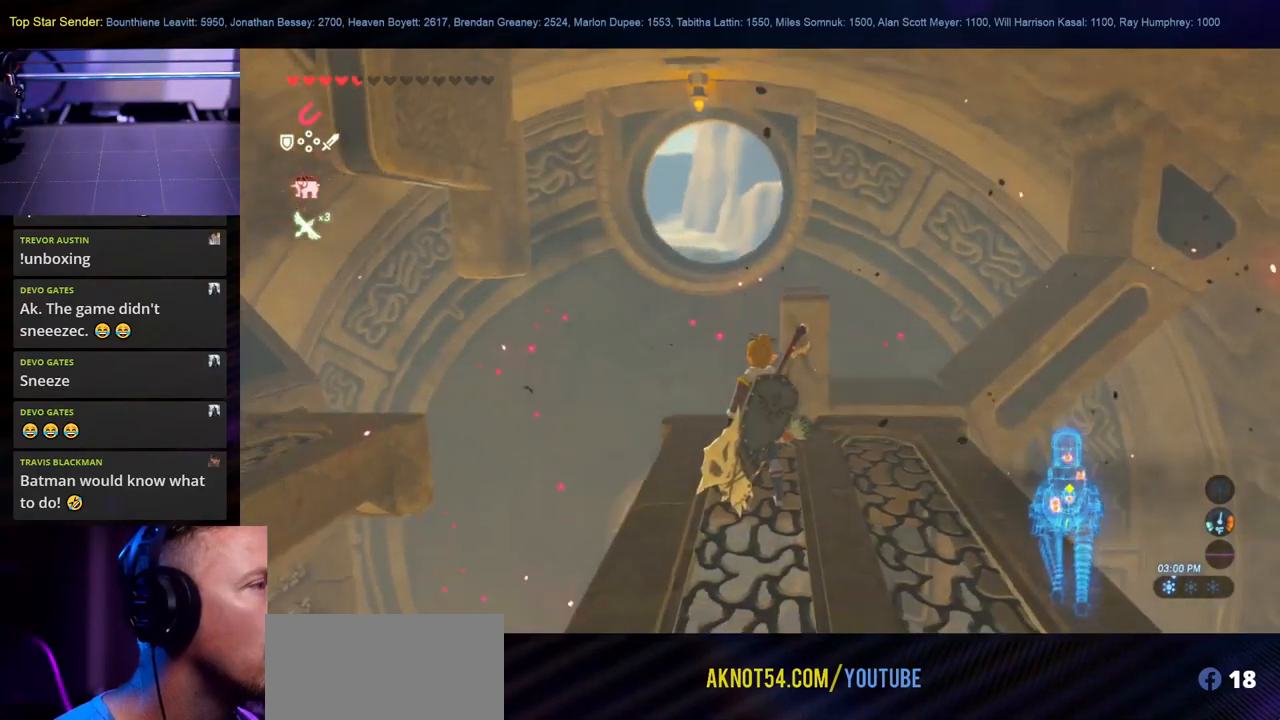
{"dt_ms": 500, "buttons": [], "left_stick": "center", "right_stick": "center", "events": [[17, "L1", "down"], [150, "L1", "up"], [333, "right_stick", "center"]]}
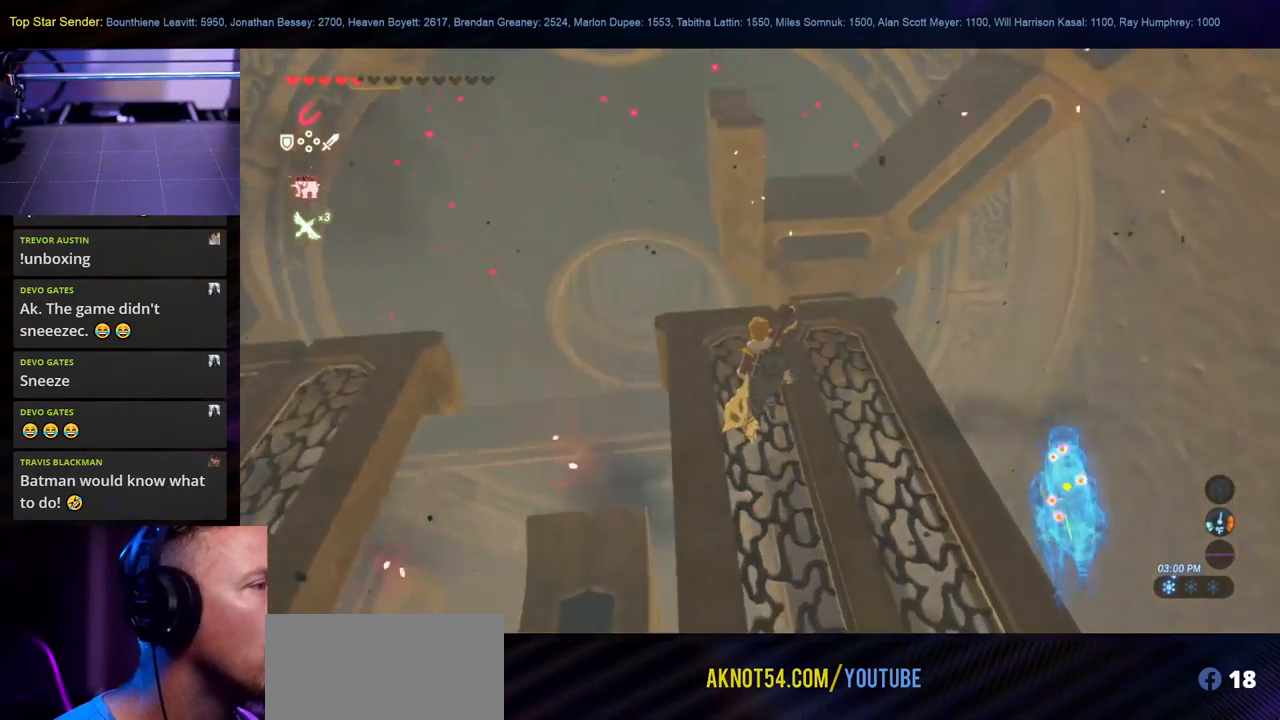
{"dt_ms": 500, "buttons": [], "left_stick": "center", "right_stick": "down-right", "events": [[467, "right_stick", "down-right"]]}